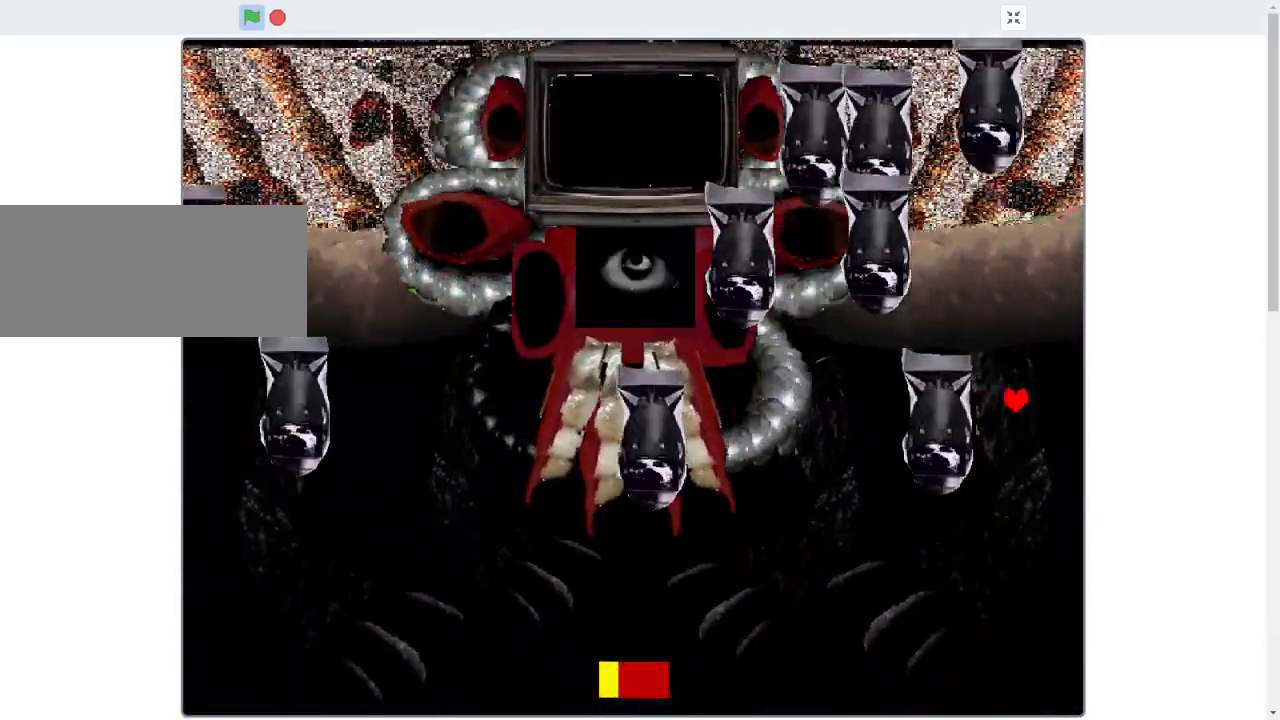
Gameplay with keyboard; each line is a JSON object with the keys held at the frame after it. "events" lists presses ("down") and releases ("up") of "c", "down", "left", "right", "up", "x" and "z" between this image and that frame as [ms after this image, input, new state], when the widget could be followed in between. No other keys are recorded. Mouse input is not recorded.
{"keys": ["down", "left"], "events": [[100, "left", "down"], [100, "right", "up"]]}
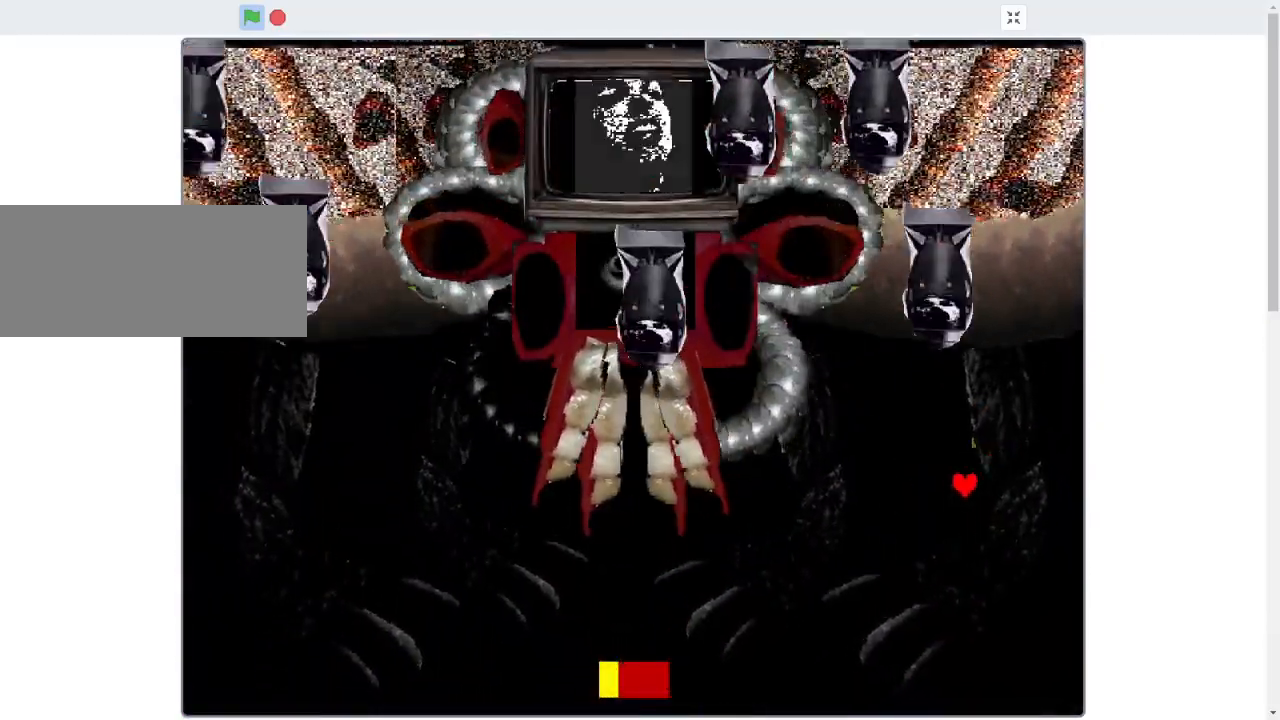
{"keys": ["down", "left"], "events": [[100, "down", "up"], [400, "down", "down"]]}
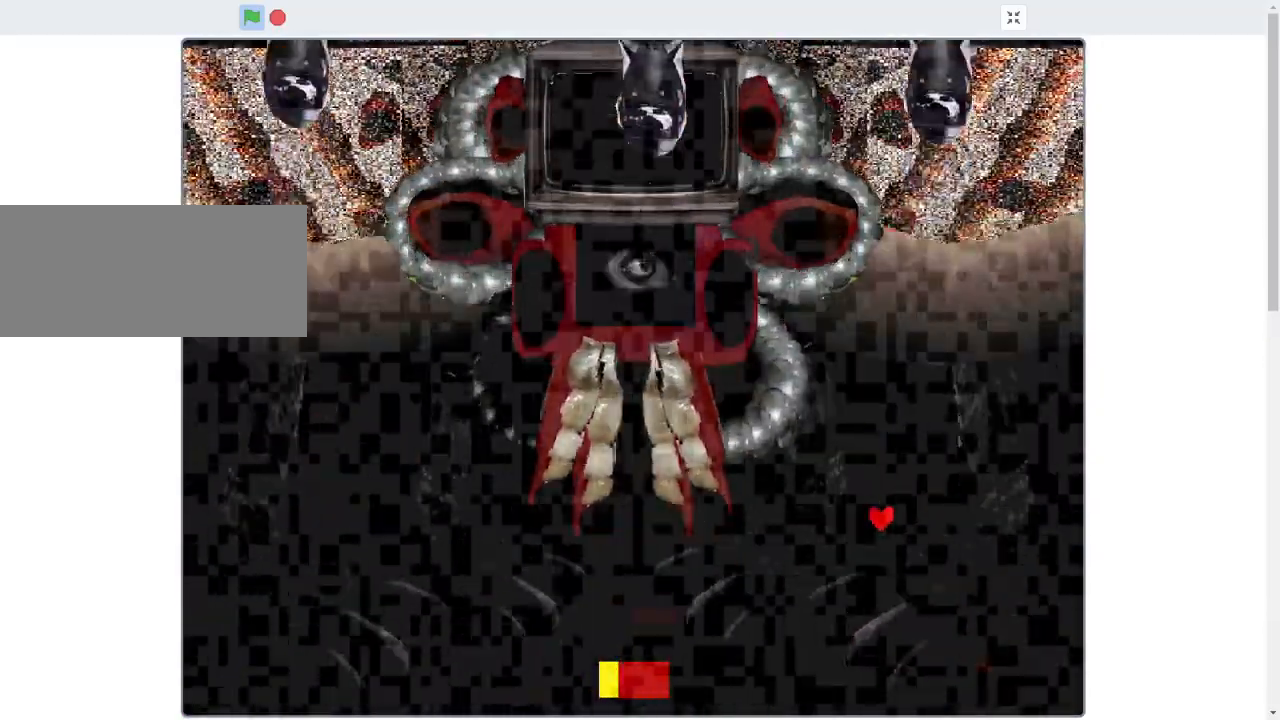
{"keys": ["down", "left"], "events": [[33, "down", "up"], [133, "down", "down"], [167, "down", "up"], [333, "down", "down"], [400, "down", "up"], [500, "down", "down"]]}
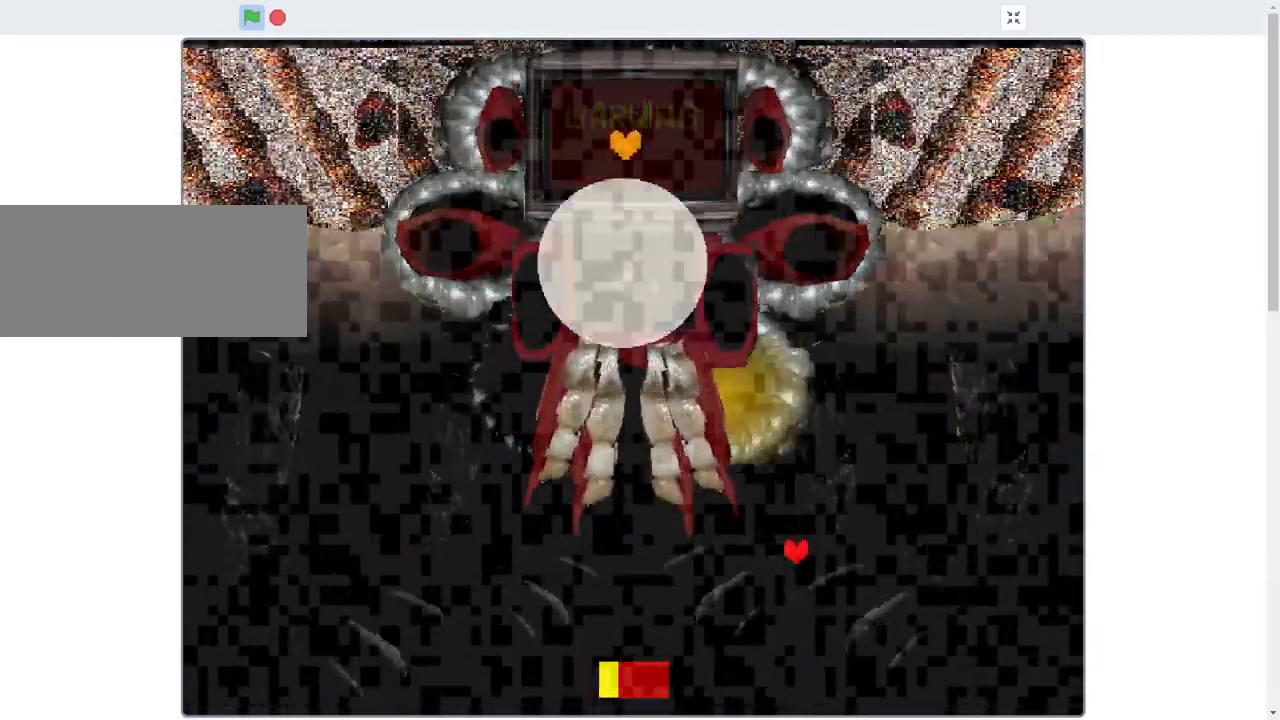
{"keys": ["left"], "events": [[100, "down", "up"], [200, "down", "down"], [467, "down", "up"]]}
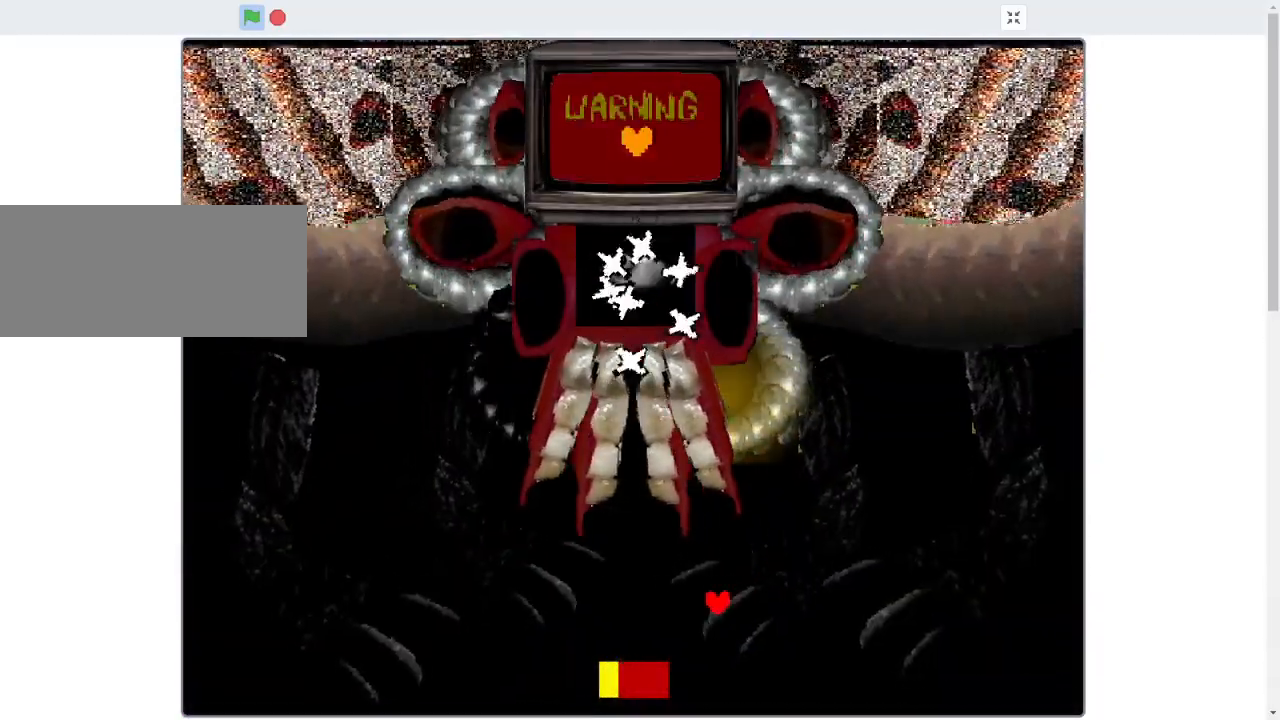
{"keys": ["down", "left"], "events": [[33, "left", "up"], [167, "left", "down"], [333, "down", "down"]]}
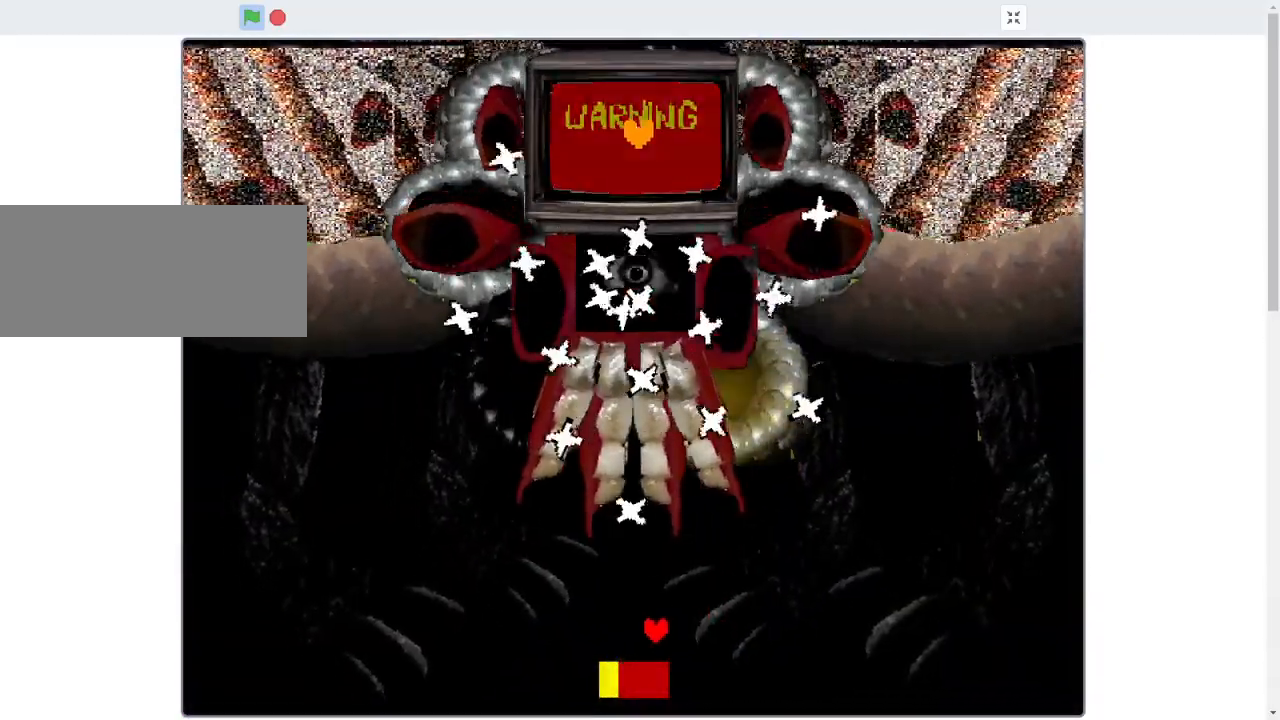
{"keys": ["right", "up"], "events": [[267, "down", "up"], [367, "up", "down"], [467, "left", "up"], [467, "right", "down"]]}
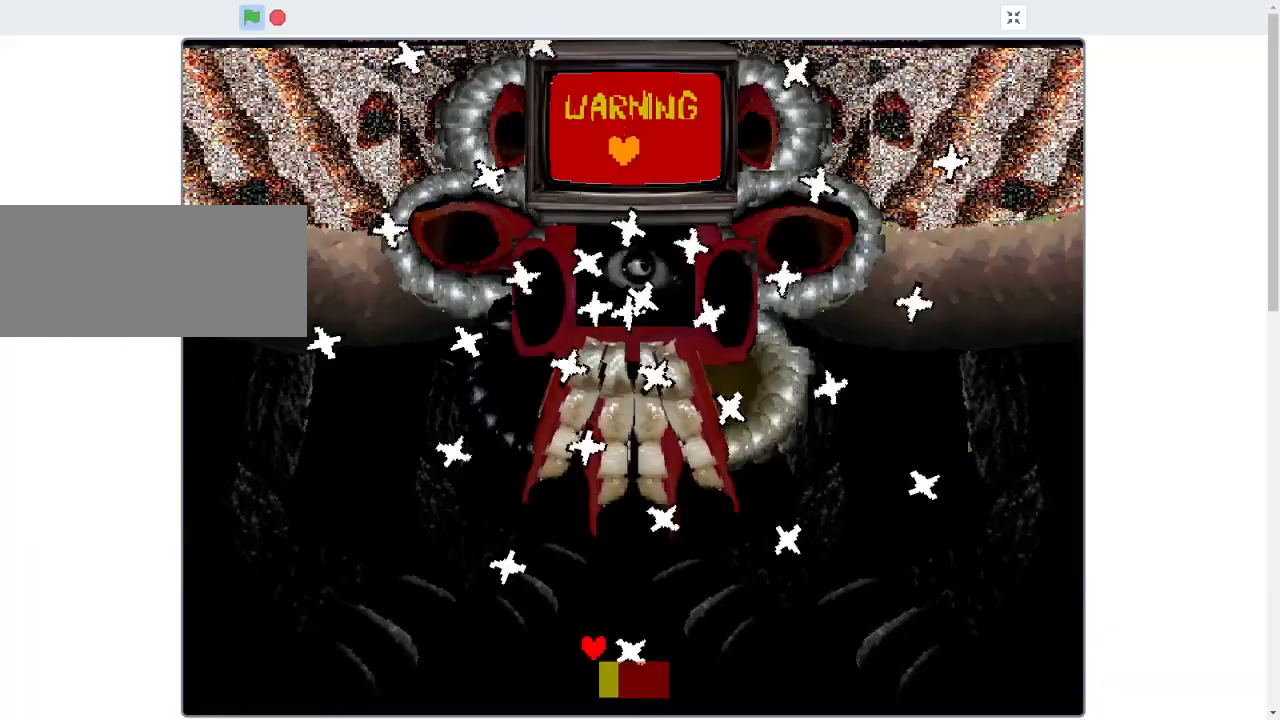
{"keys": ["up"], "events": [[100, "up", "up"], [200, "down", "down"], [367, "down", "up"], [433, "right", "up"], [433, "up", "down"]]}
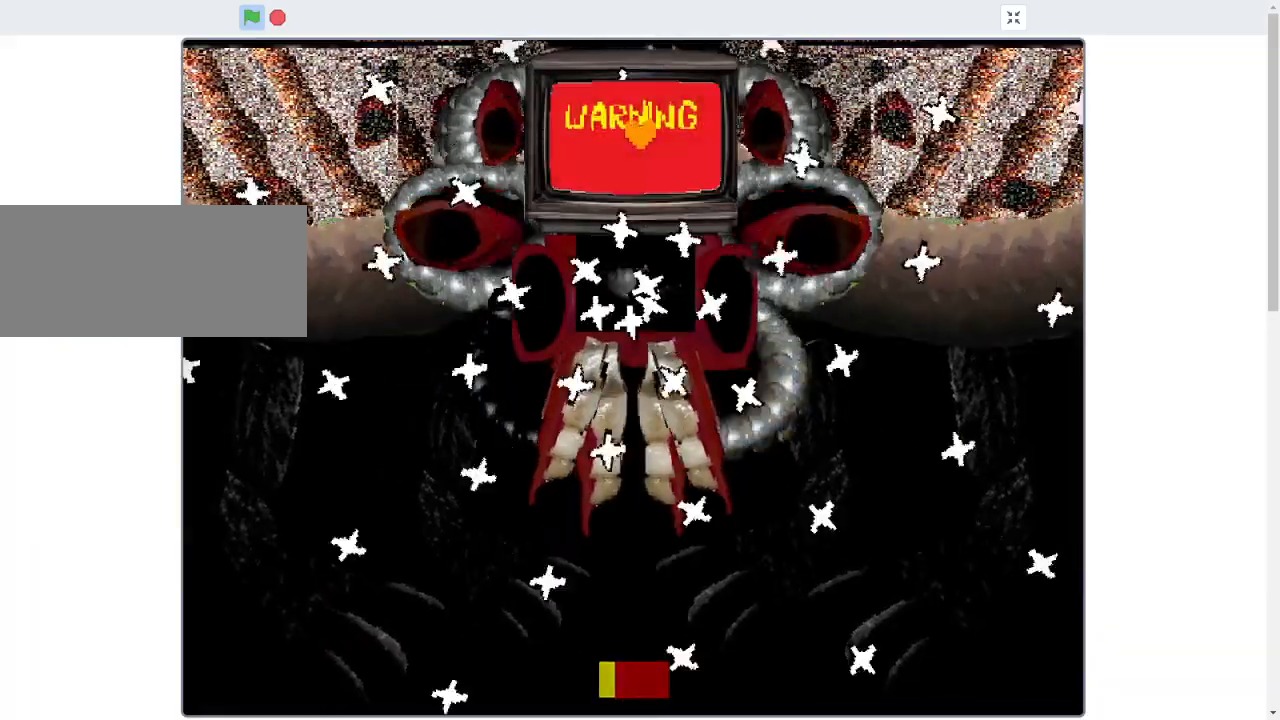
{"keys": [], "events": [[33, "left", "down"], [267, "left", "up"], [267, "right", "down"], [267, "up", "up"], [433, "right", "up"]]}
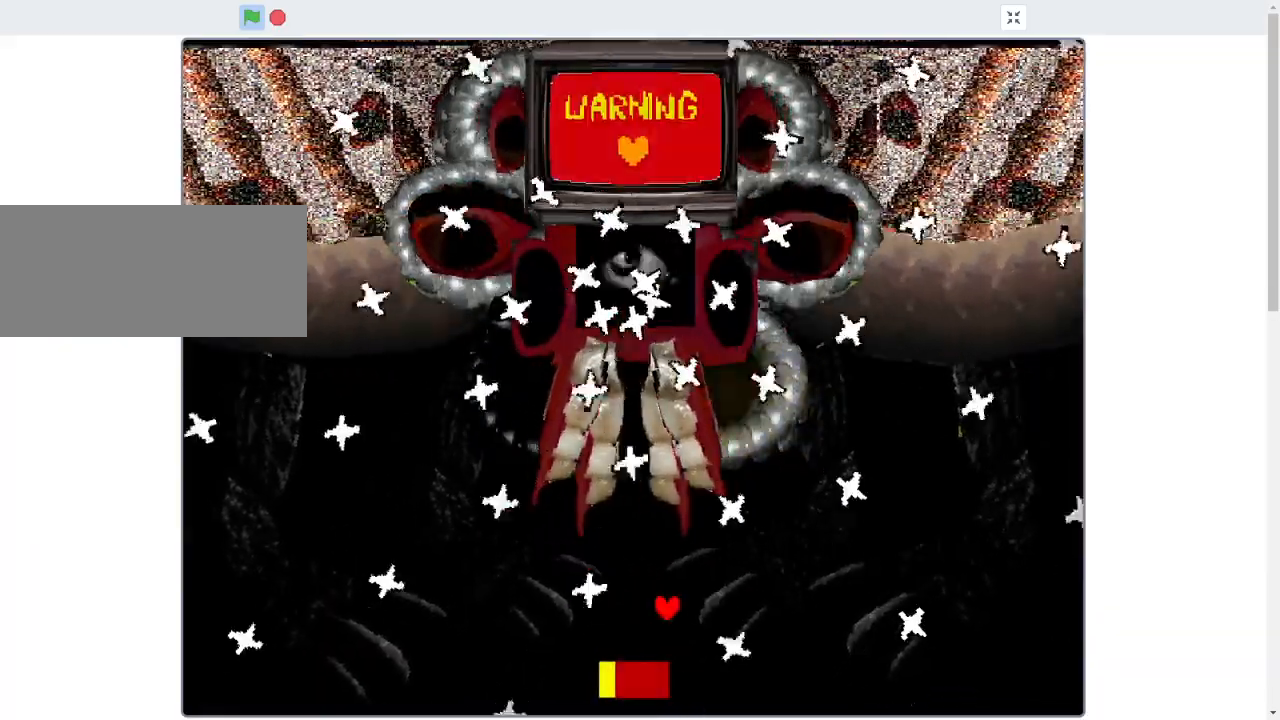
{"keys": ["left", "up"], "events": [[133, "right", "down"], [267, "right", "up"], [400, "up", "down"], [500, "left", "down"]]}
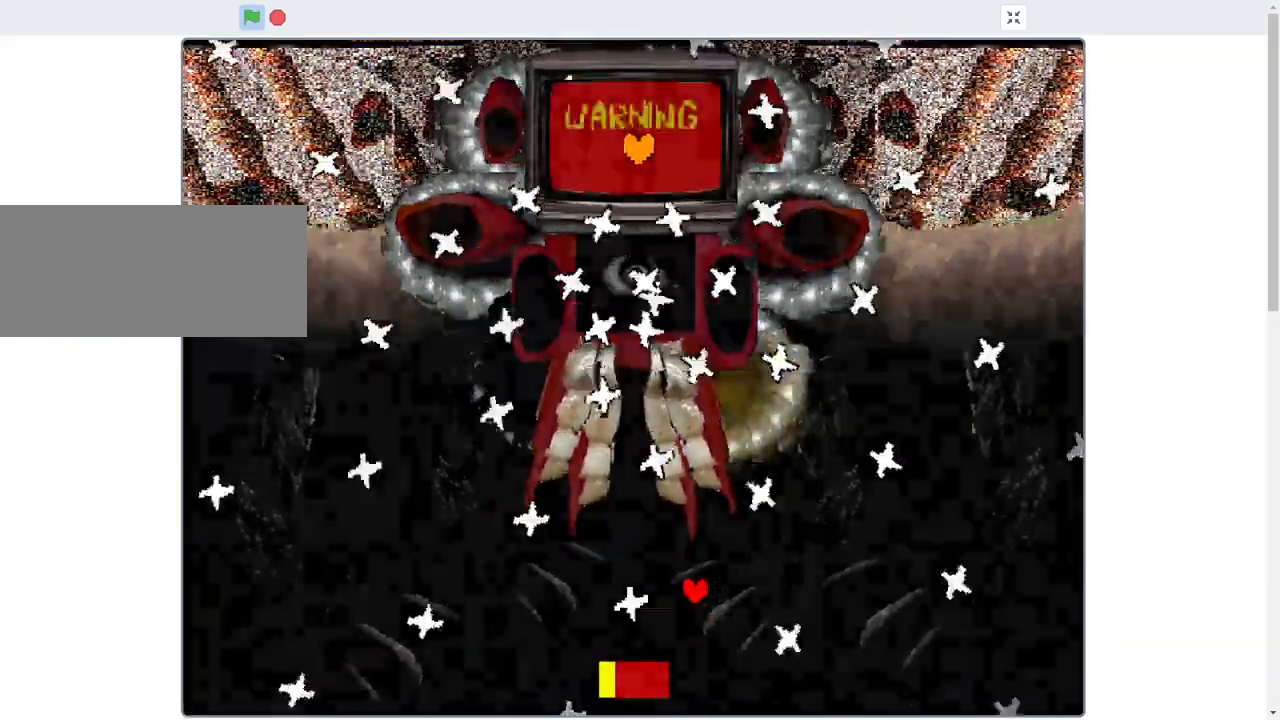
{"keys": ["left"], "events": [[67, "up", "up"], [133, "down", "down"], [433, "down", "up"]]}
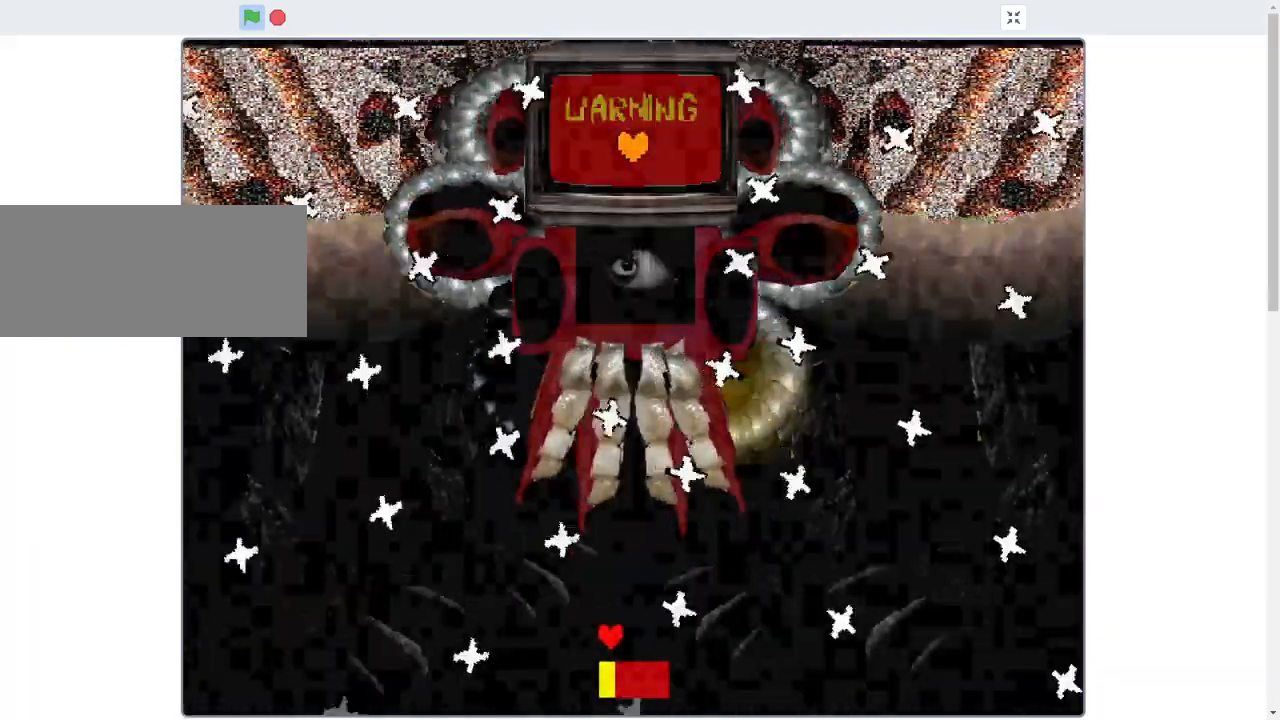
{"keys": ["up"], "events": [[33, "up", "down"], [100, "left", "up"], [100, "right", "down"], [200, "up", "up"], [400, "up", "down"], [500, "right", "up"]]}
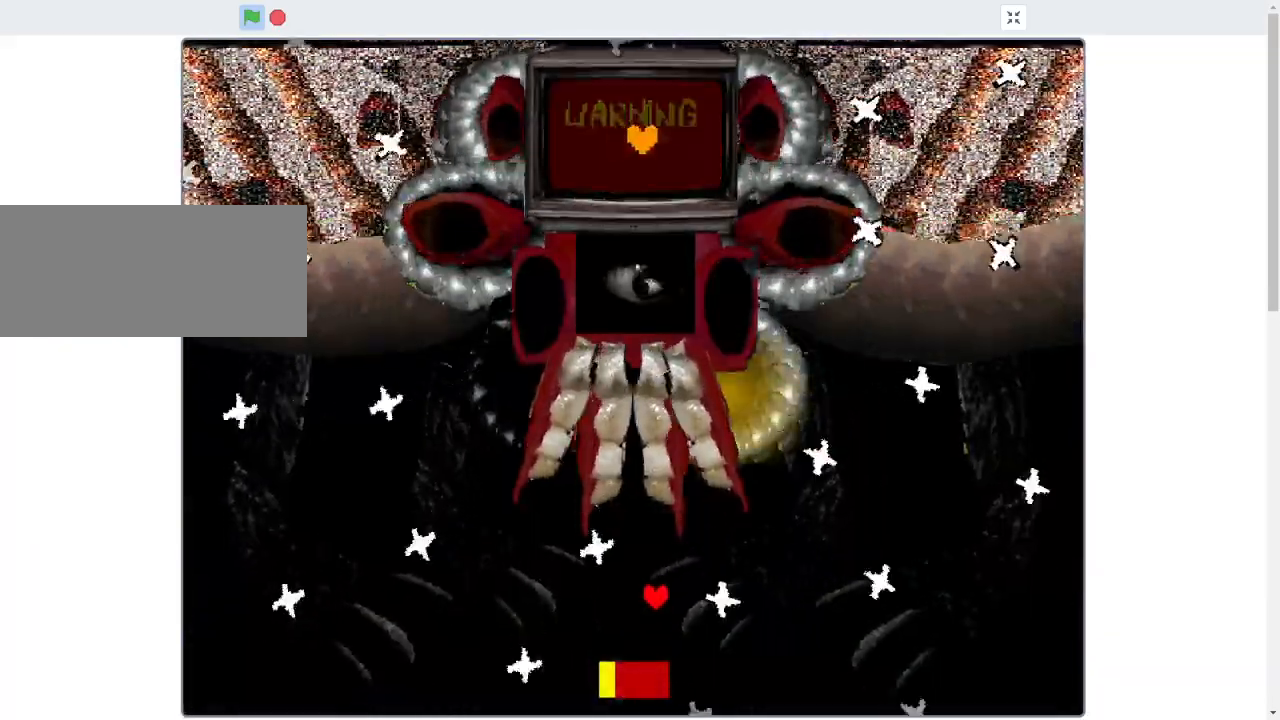
{"keys": [], "events": [[100, "left", "down"], [133, "up", "up"], [233, "left", "up"]]}
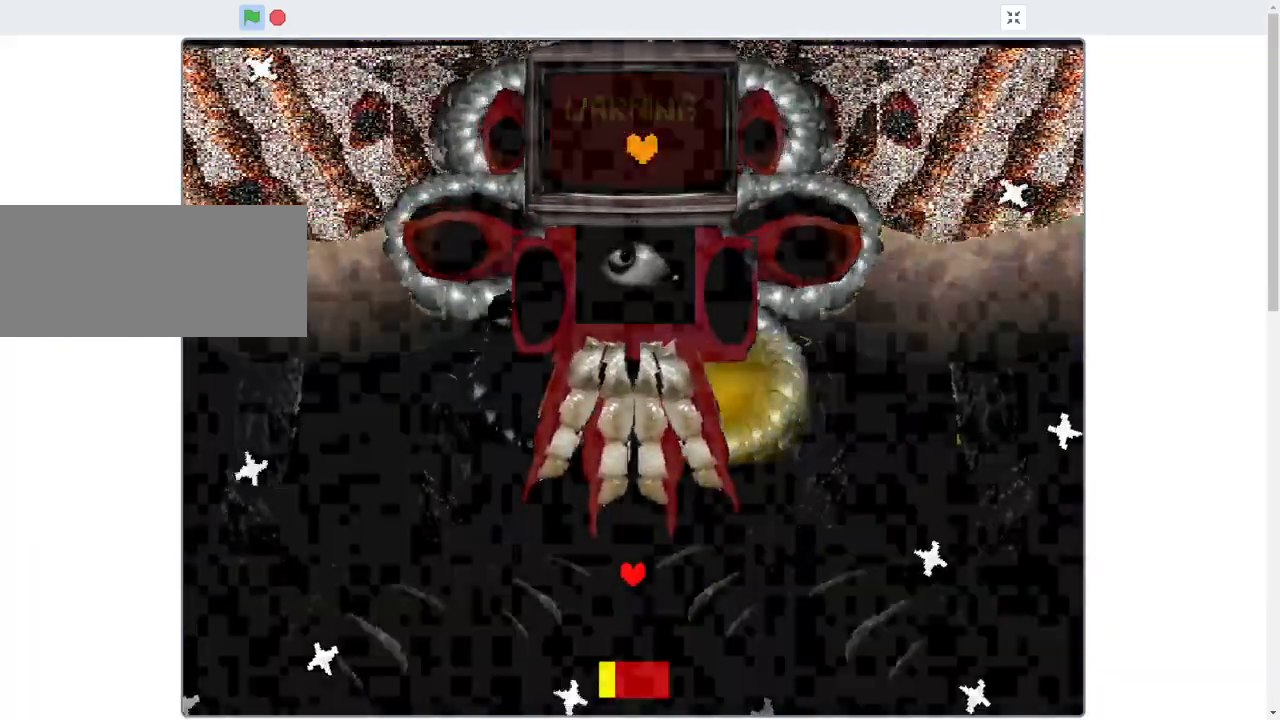
{"keys": [], "events": []}
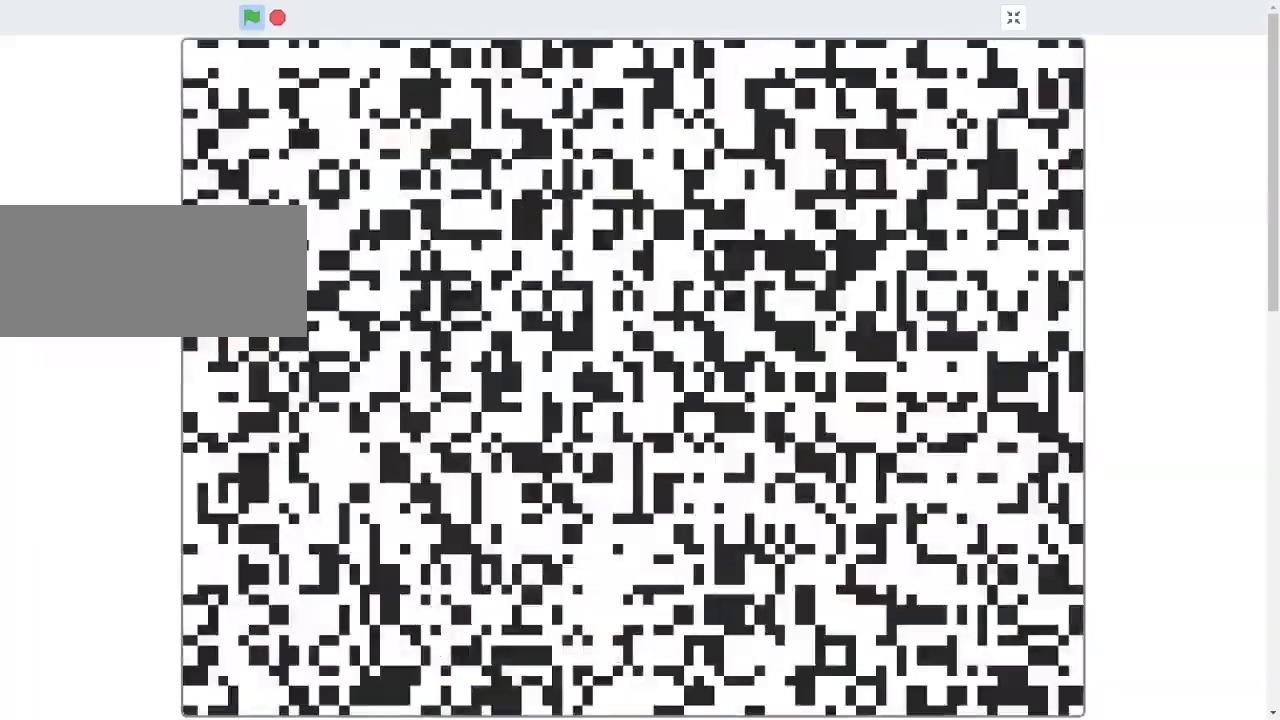
{"keys": [], "events": []}
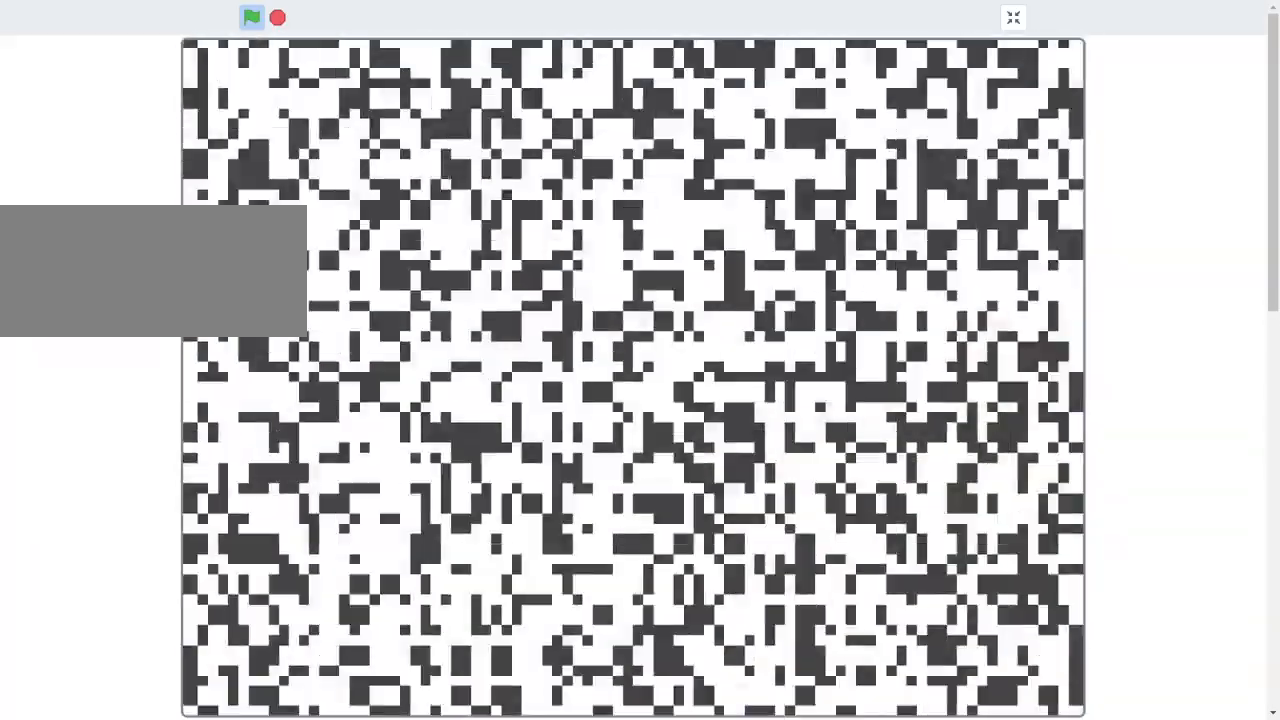
{"keys": [], "events": []}
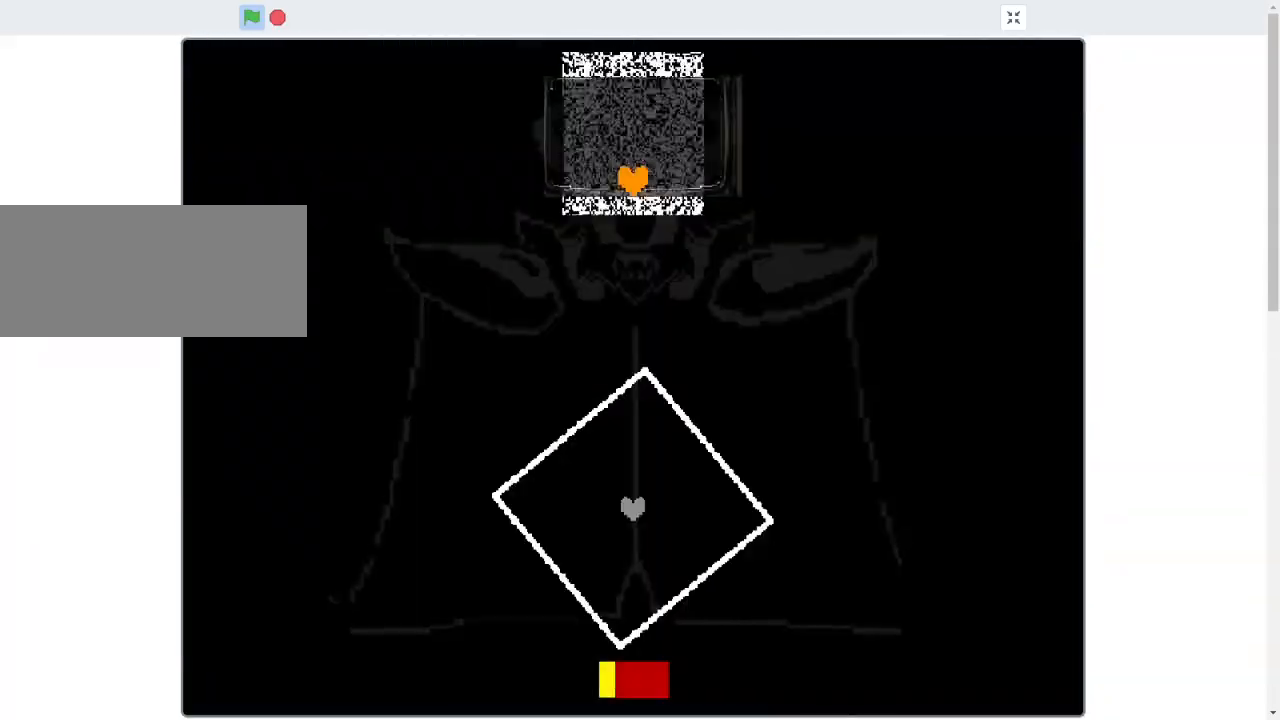
{"keys": [], "events": []}
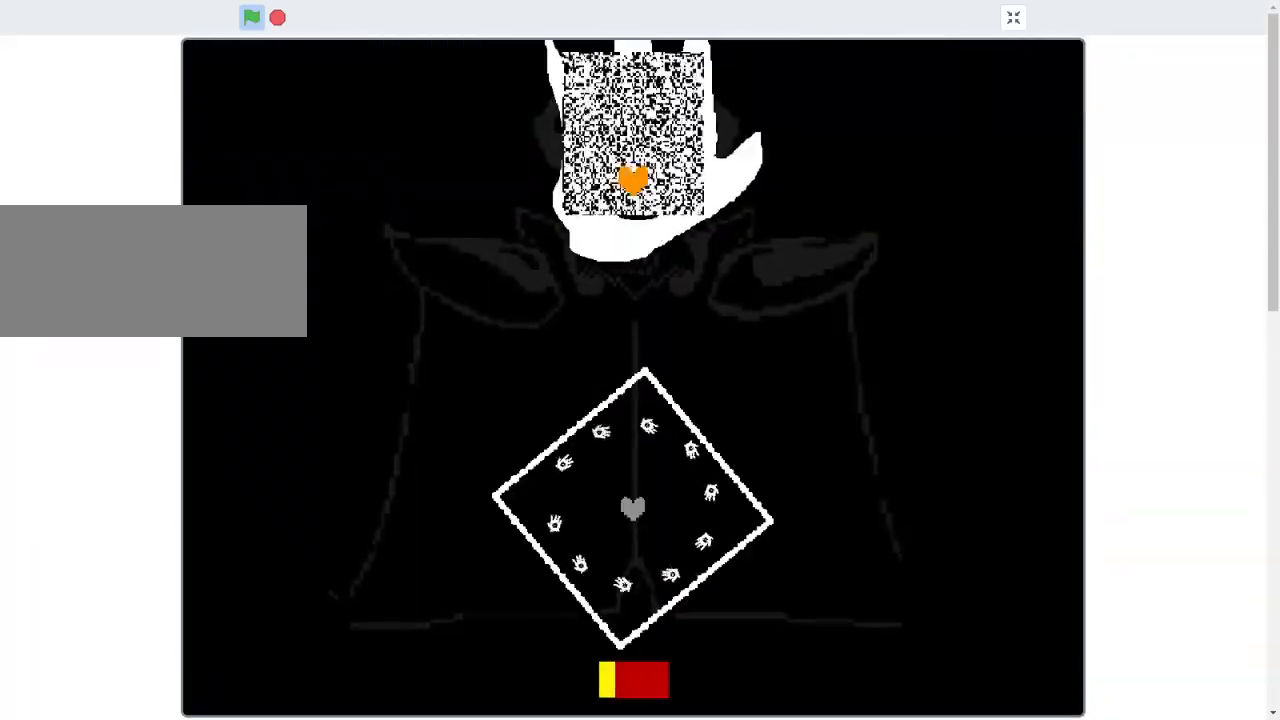
{"keys": [], "events": []}
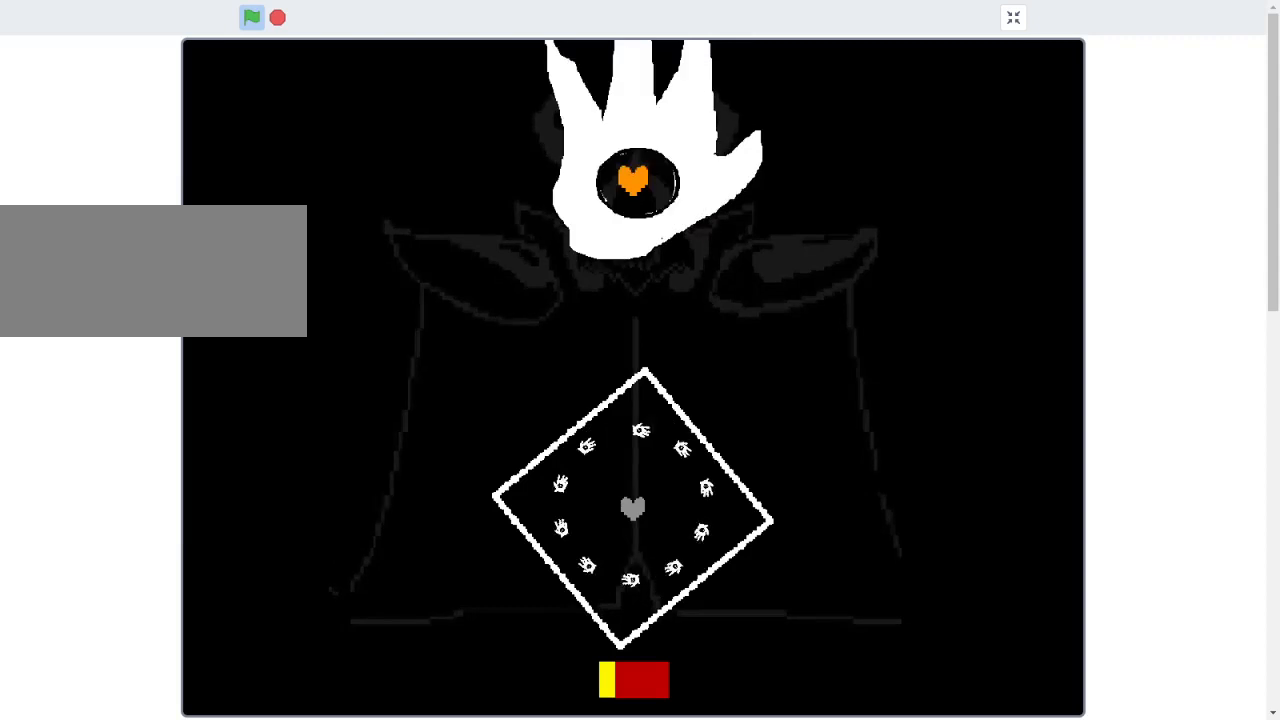
{"keys": [], "events": []}
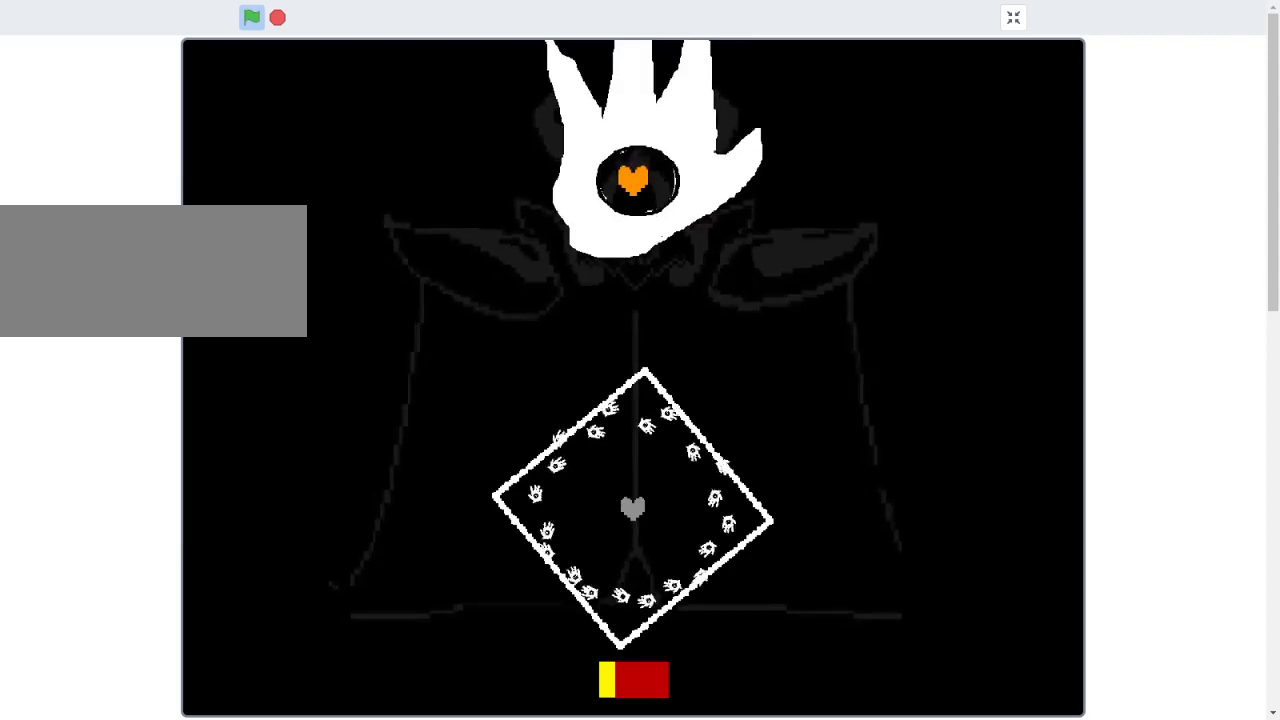
{"keys": [], "events": []}
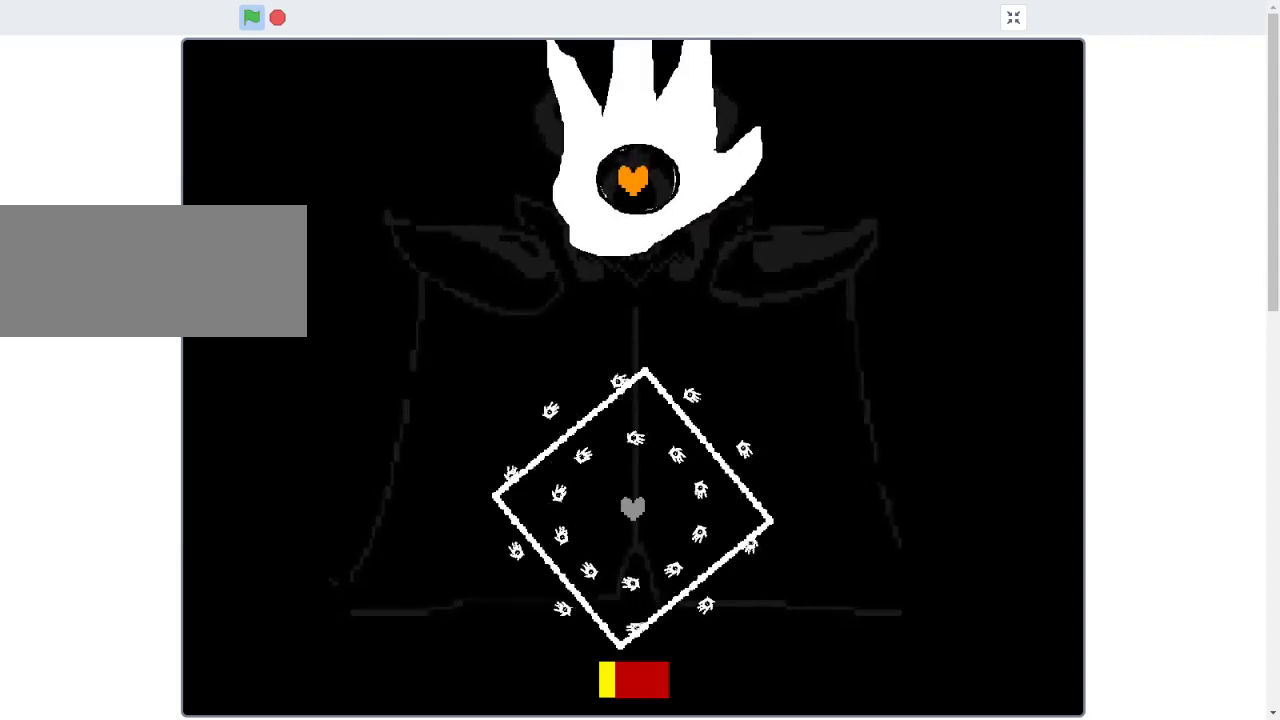
{"keys": [], "events": []}
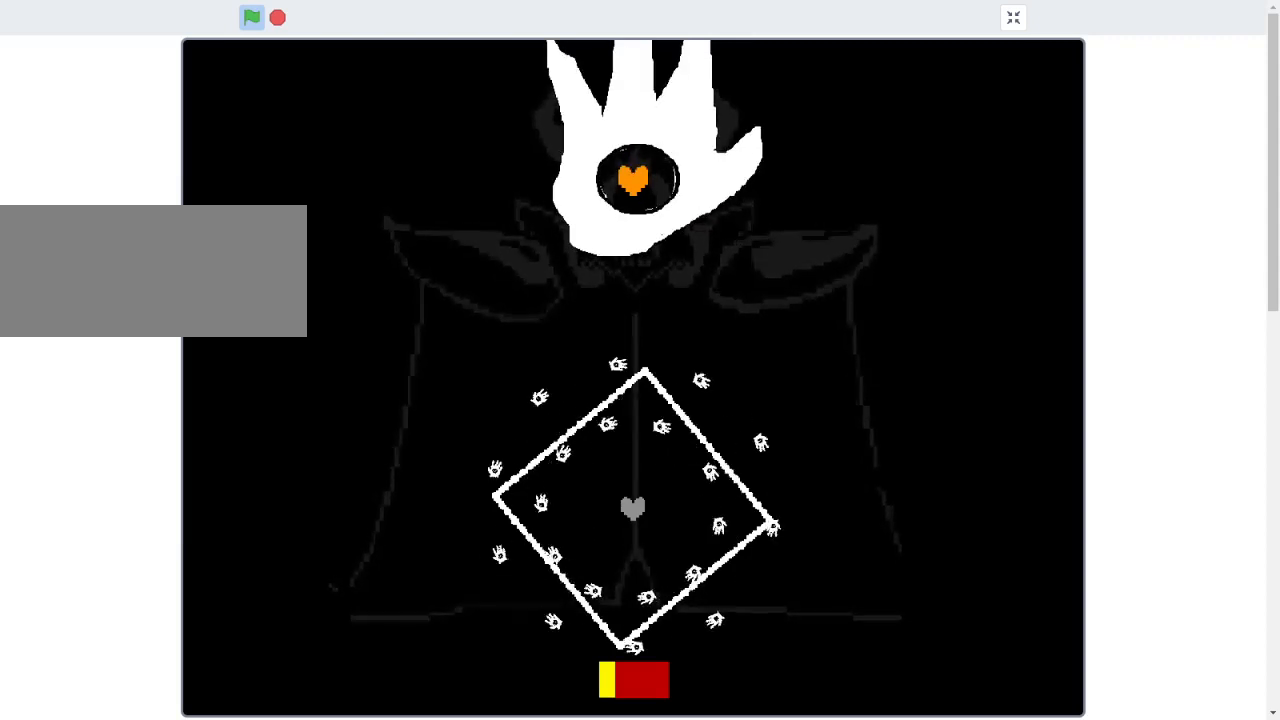
{"keys": [], "events": [[100, "up", "down"], [167, "up", "up"]]}
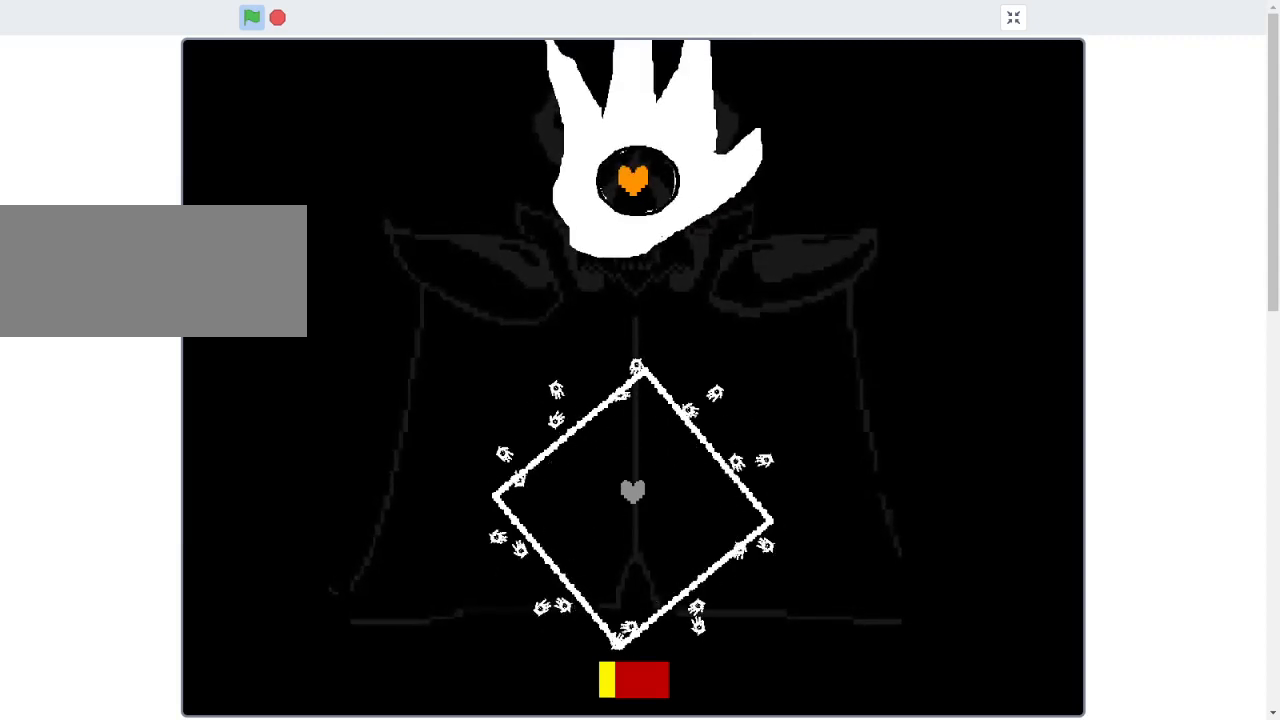
{"keys": [], "events": [[300, "up", "down"], [367, "up", "up"]]}
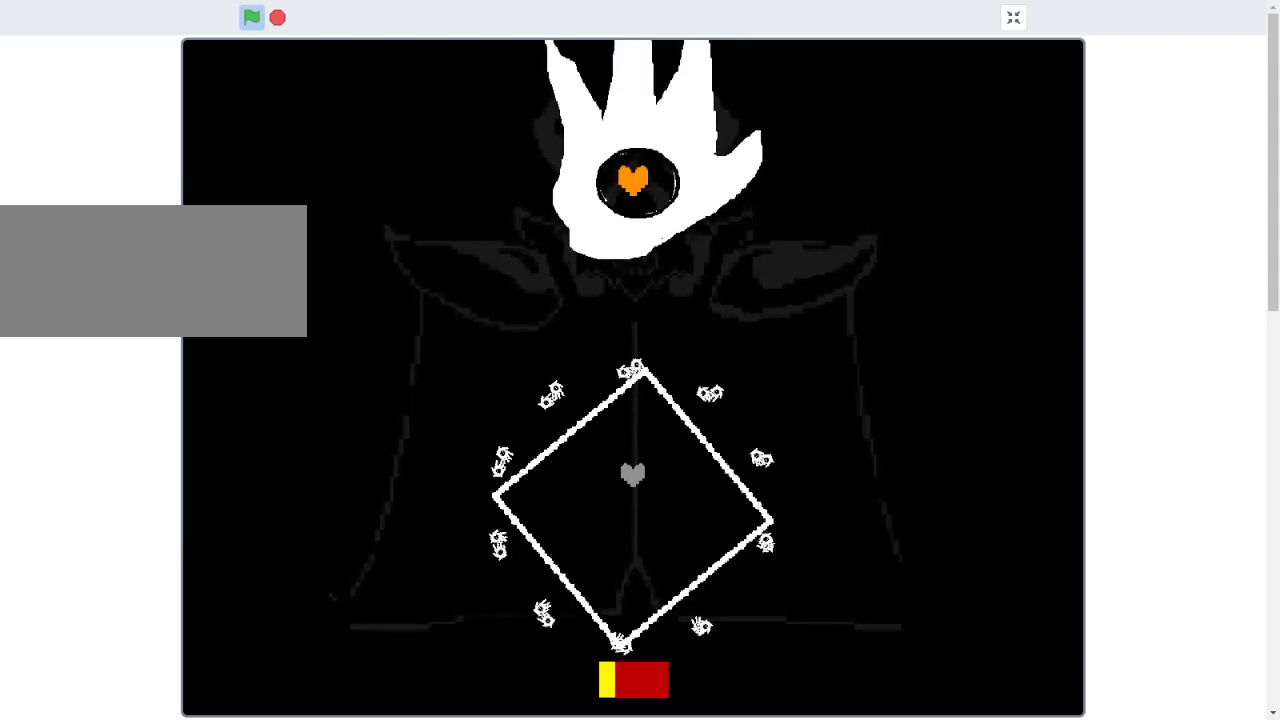
{"keys": [], "events": [[400, "left", "down"], [500, "left", "up"]]}
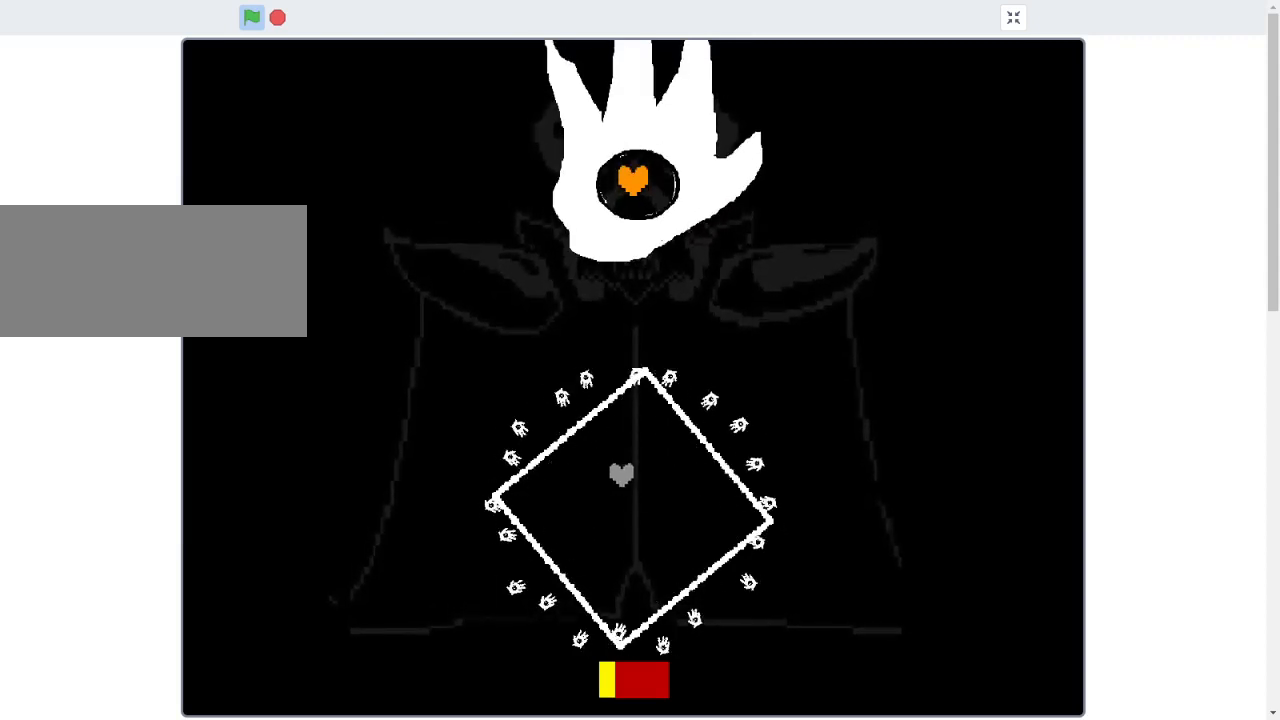
{"keys": [], "events": [[367, "left", "down"], [467, "left", "up"]]}
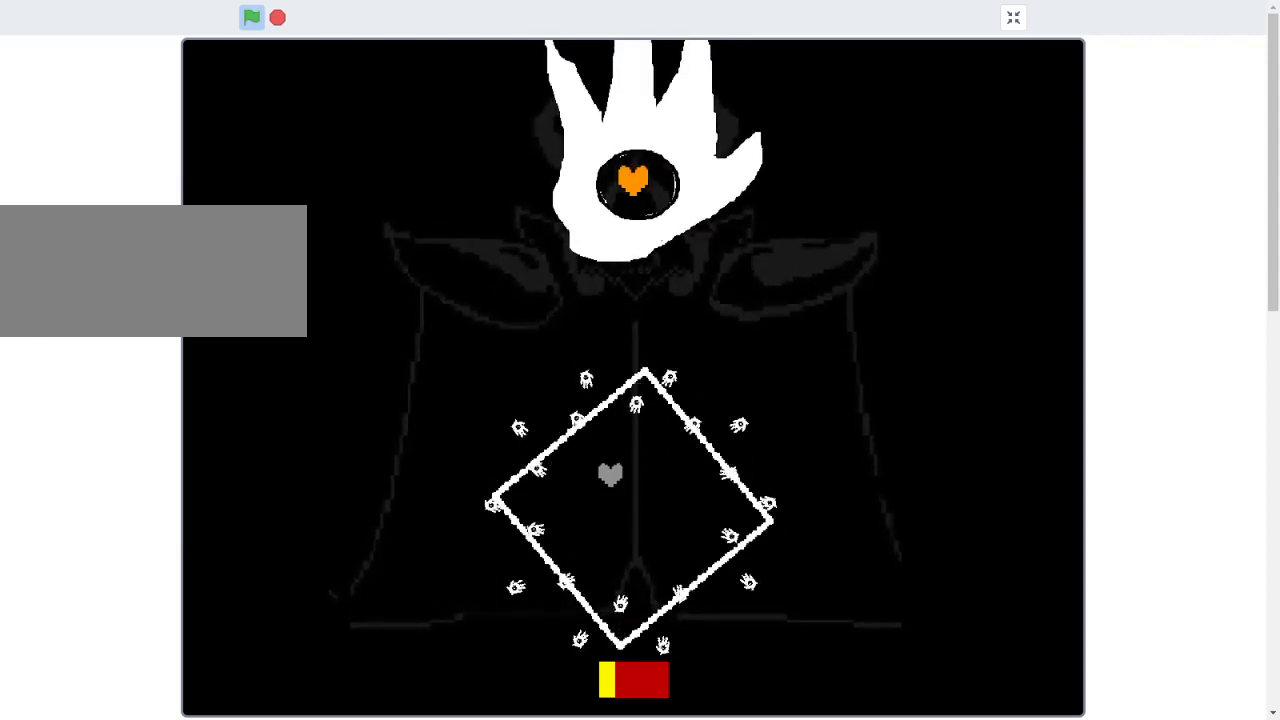
{"keys": [], "events": [[233, "up", "down"], [367, "up", "up"]]}
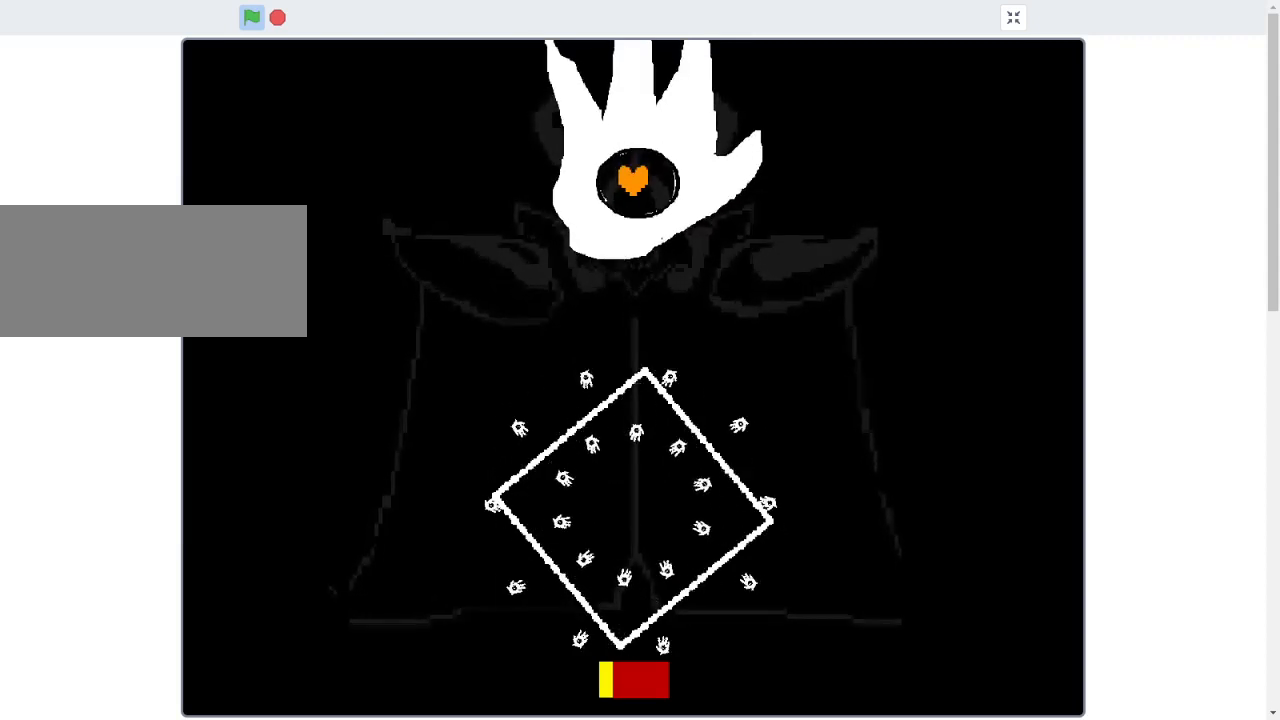
{"keys": [], "events": [[33, "up", "down"], [100, "up", "up"], [333, "right", "down"], [400, "right", "up"]]}
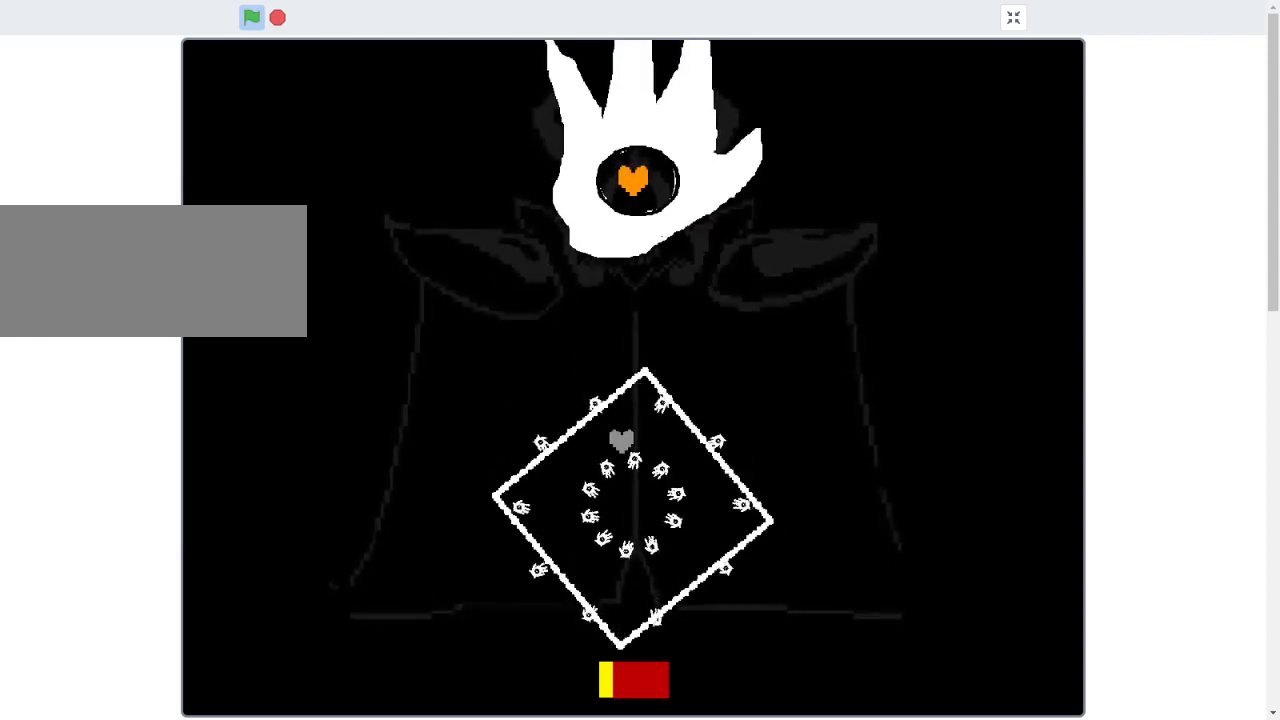
{"keys": [], "events": [[367, "right", "down"], [467, "right", "up"]]}
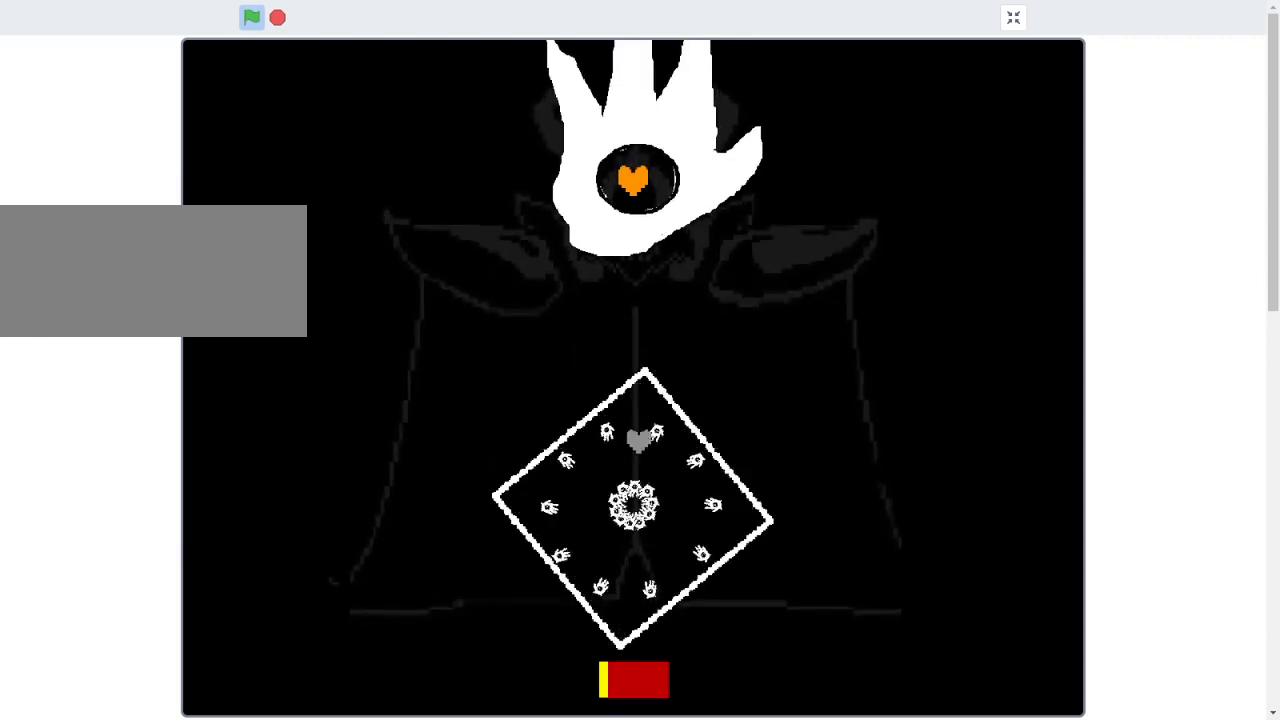
{"keys": [], "events": [[300, "left", "down"], [333, "left", "up"]]}
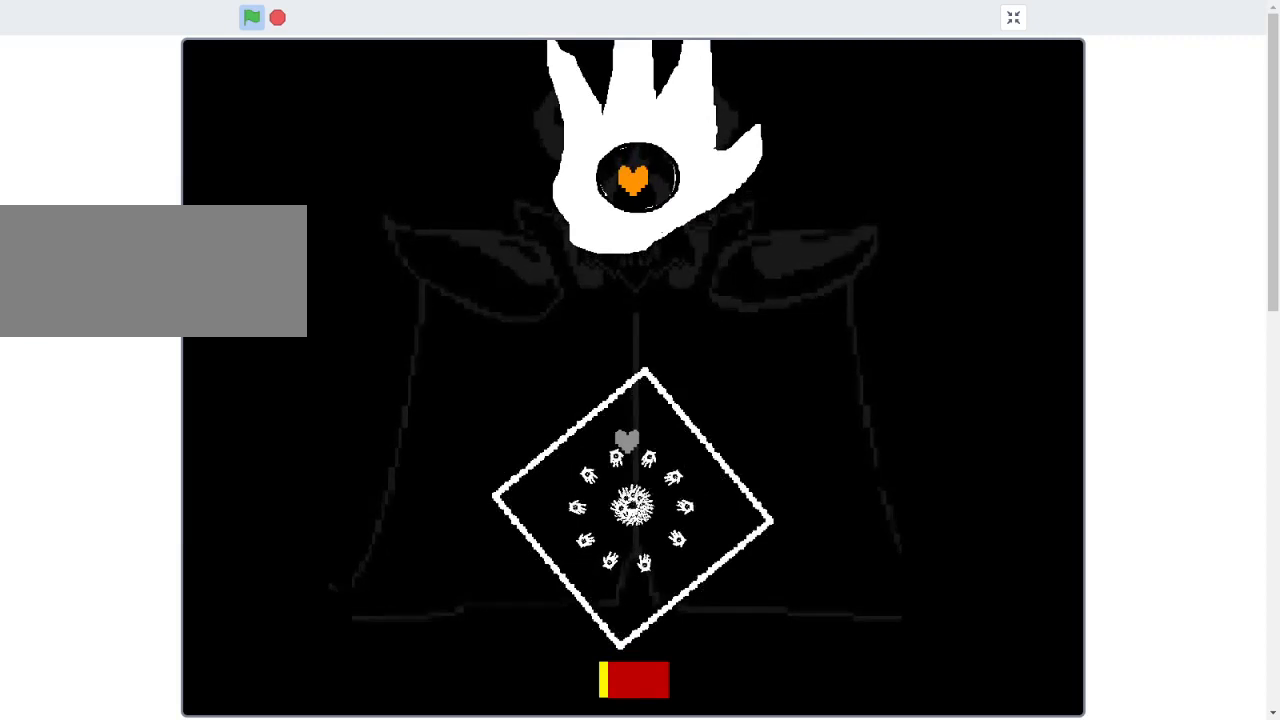
{"keys": [], "events": [[400, "right", "down"], [433, "right", "up"]]}
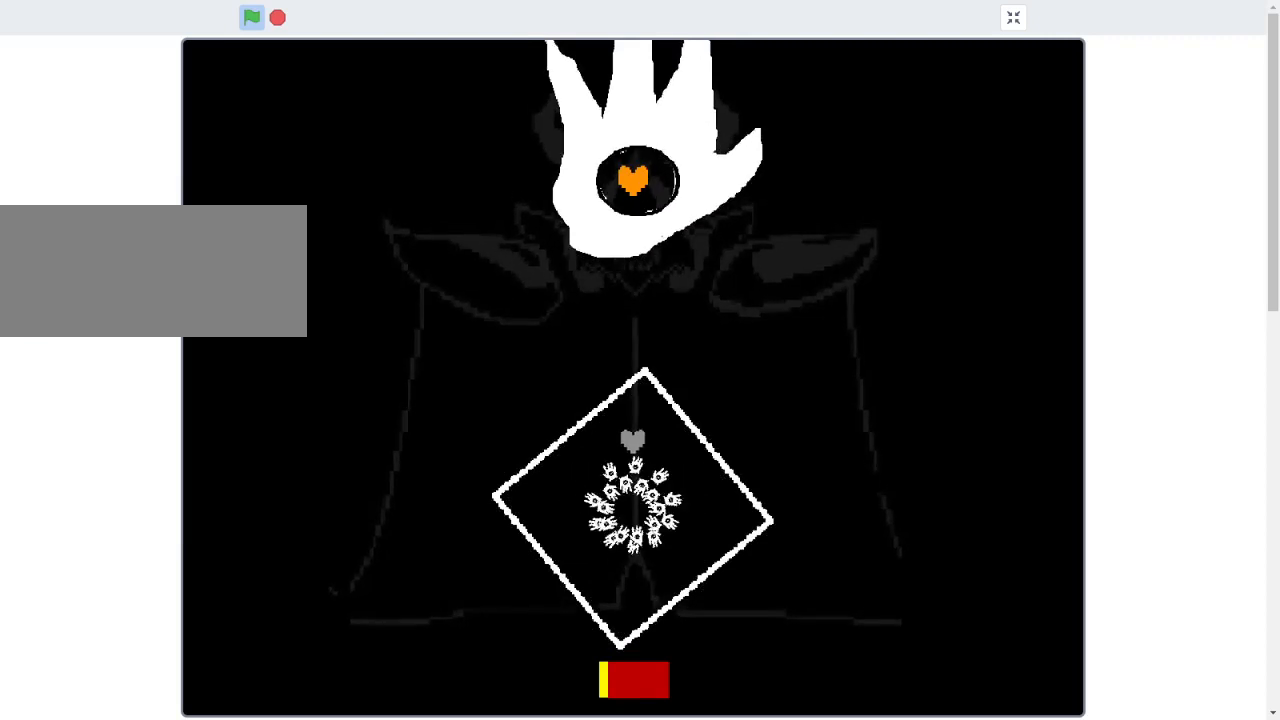
{"keys": ["x"], "events": [[133, "left", "down"], [133, "x", "down"], [233, "left", "up"]]}